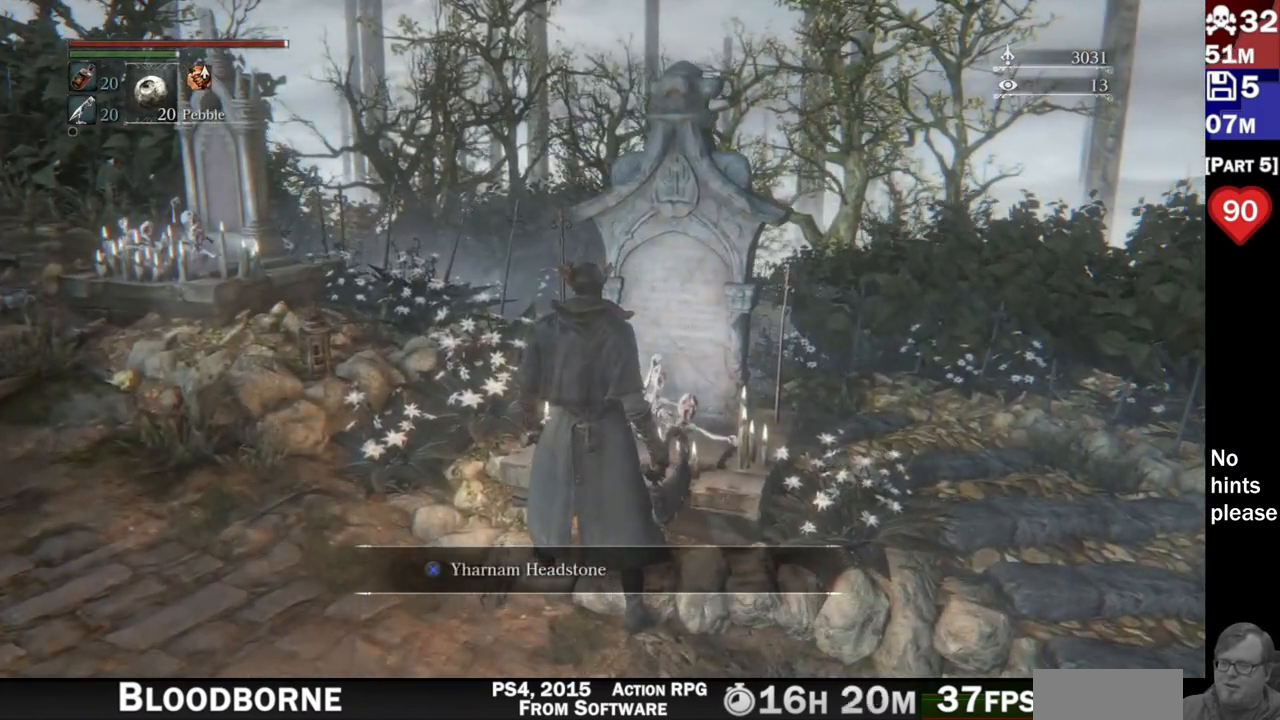
Gameplay with a controller (PlayStation layout); each line is a JSON object with the inputs held at the frame after it. "events" lists button and stick changes between this image and that frame as [ms after this image, input, new state], when the widget could be followed in between. Not read: R3 SELECT START.
{"buttons": [], "left_stick": "up", "right_stick": "center", "events": [[100, "right_stick", "right"], [367, "right_stick", "center"], [450, "left_stick", "up"]]}
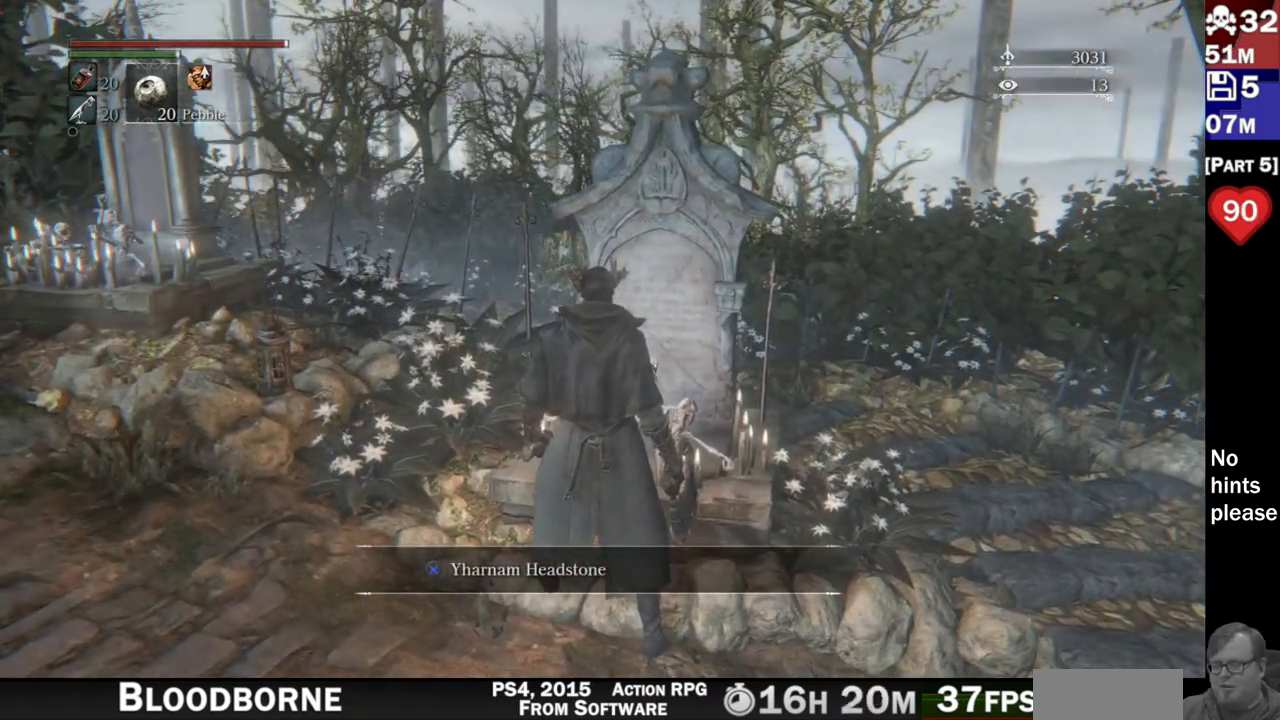
{"buttons": [], "left_stick": "center", "right_stick": "center", "events": [[33, "left_stick", "center"], [100, "CROSS", "down"], [267, "CROSS", "up"]]}
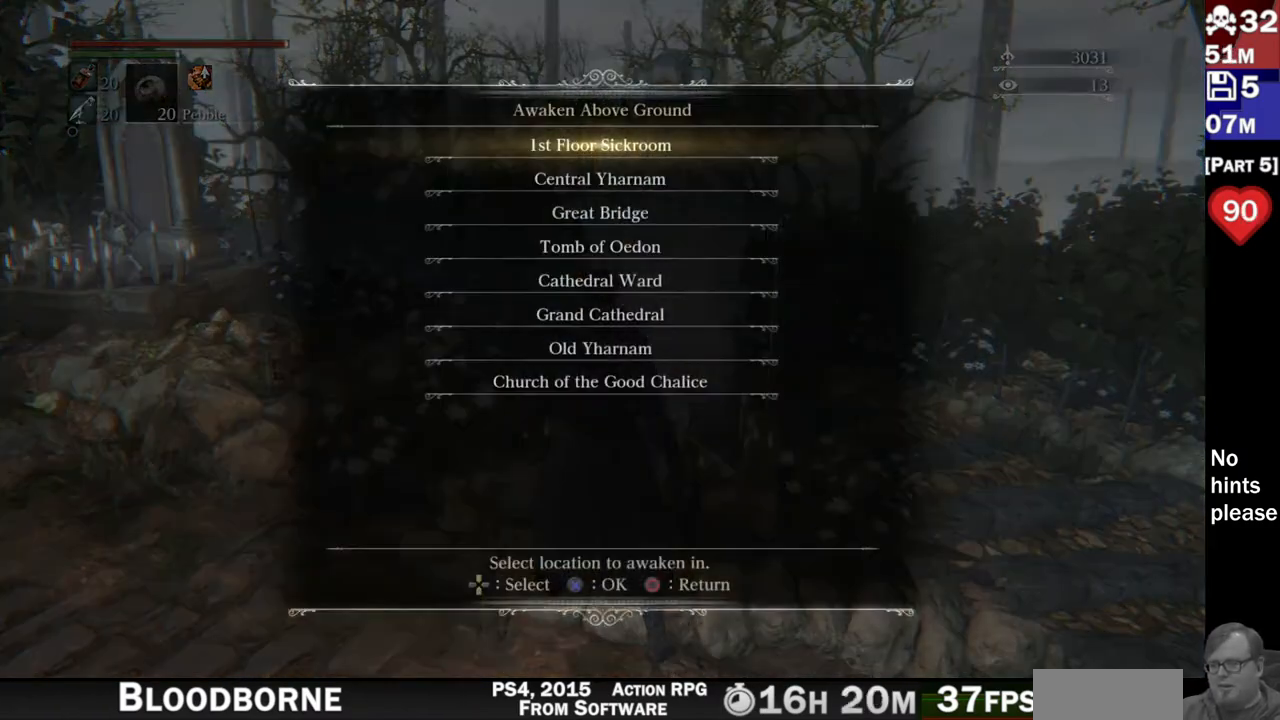
{"buttons": ["DPAD_DOWN"], "left_stick": "center", "right_stick": "center", "events": [[317, "DPAD_DOWN", "down"], [383, "DPAD_DOWN", "up"], [483, "DPAD_DOWN", "down"]]}
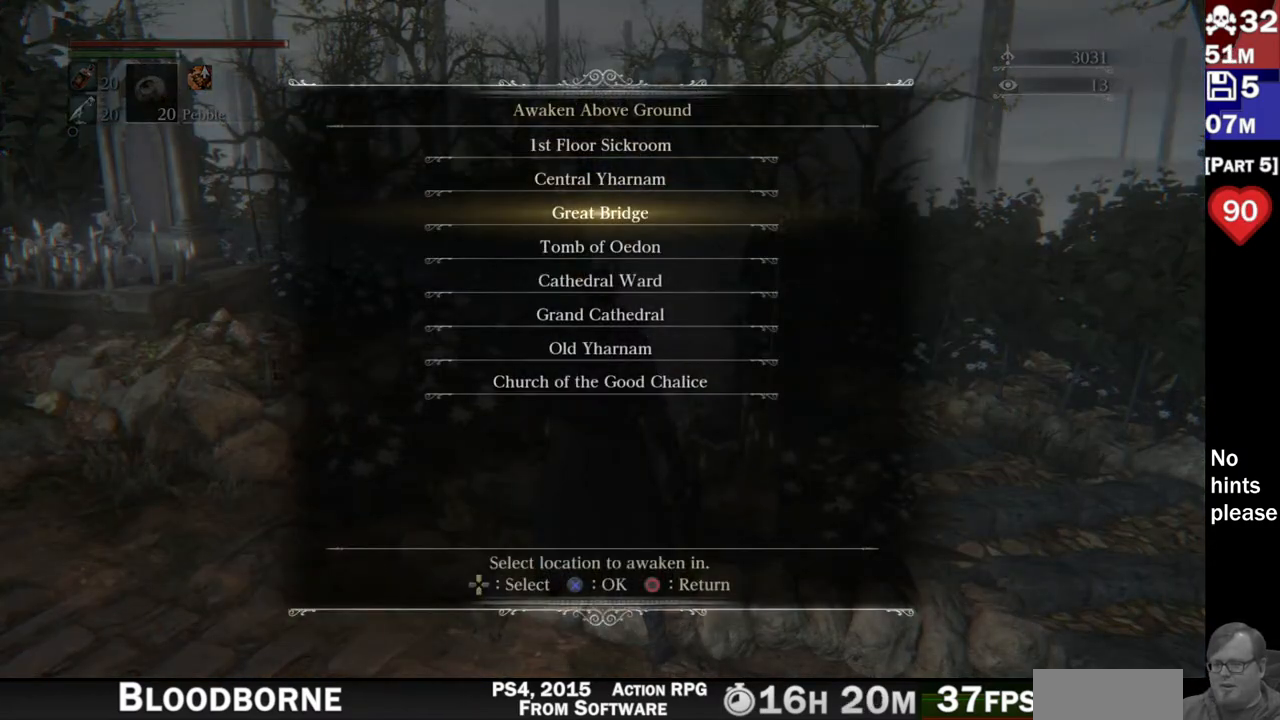
{"buttons": ["DPAD_DOWN"], "left_stick": "center", "right_stick": "center", "events": [[33, "DPAD_DOWN", "up"], [133, "DPAD_DOWN", "down"], [200, "DPAD_DOWN", "up"], [267, "DPAD_DOWN", "down"], [400, "DPAD_DOWN", "up"], [500, "DPAD_DOWN", "down"]]}
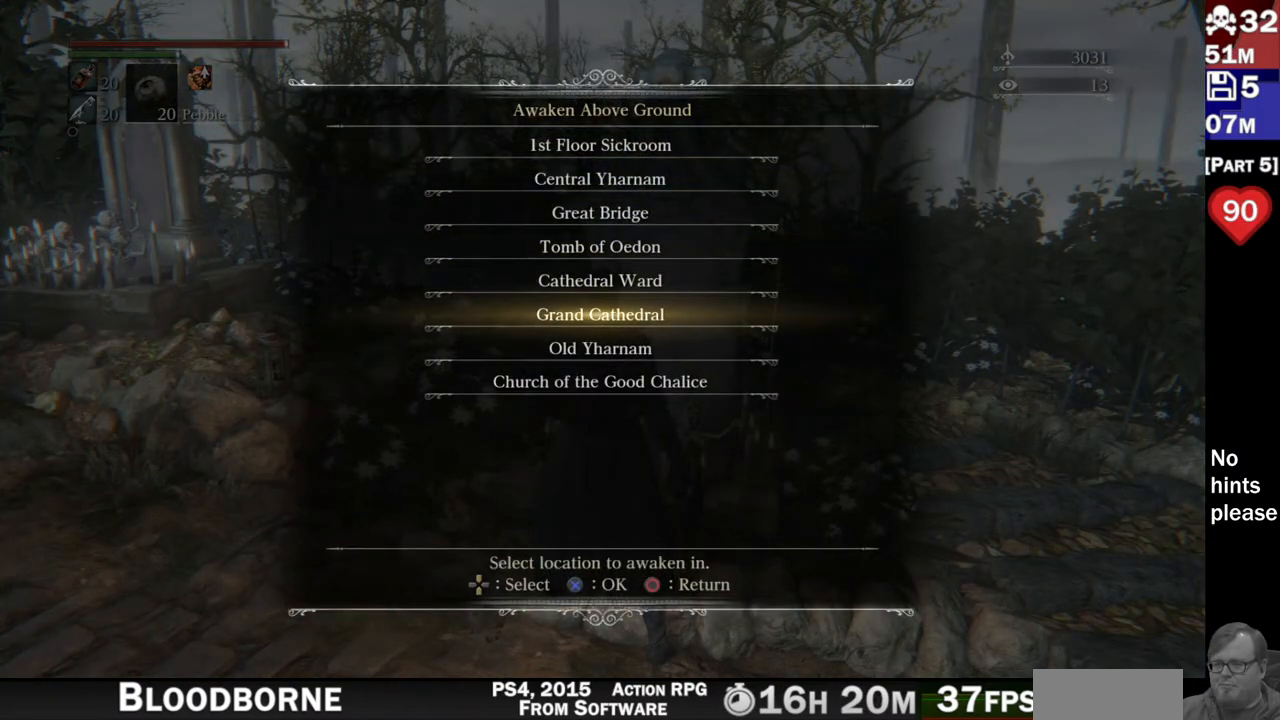
{"buttons": [], "left_stick": "center", "right_stick": "center", "events": [[100, "DPAD_DOWN", "up"]]}
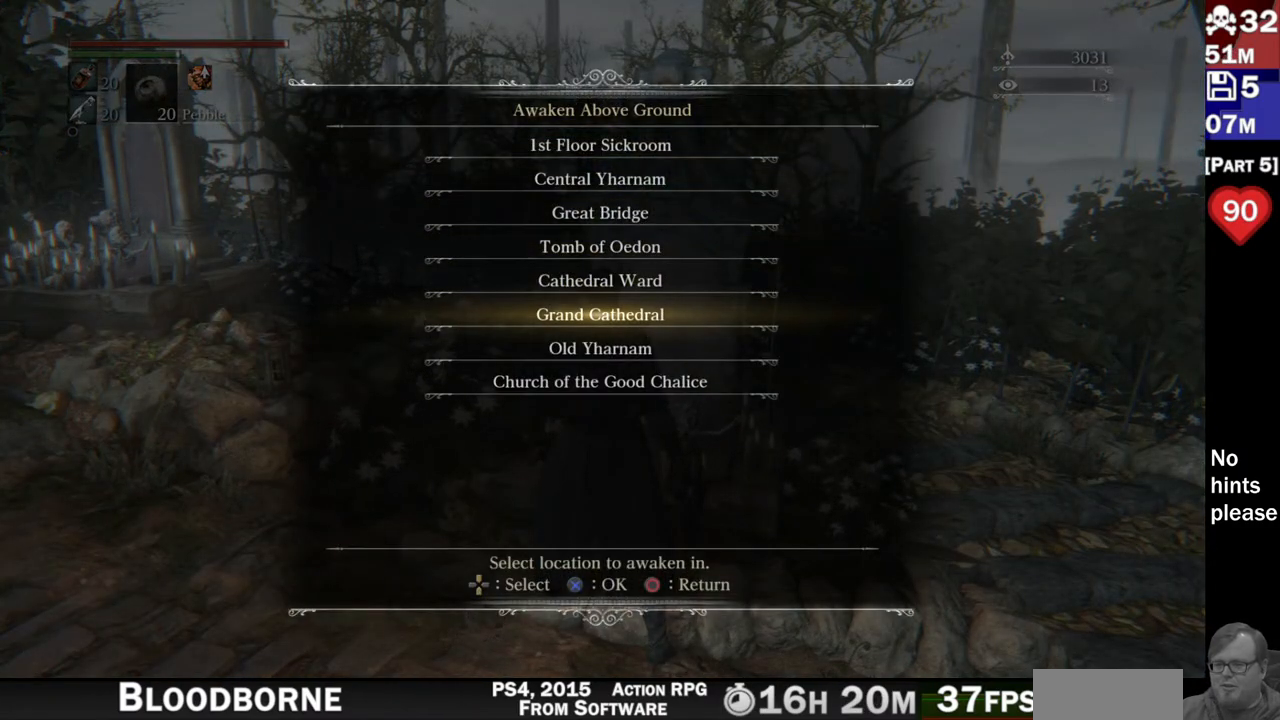
{"buttons": [], "left_stick": "center", "right_stick": "center", "events": []}
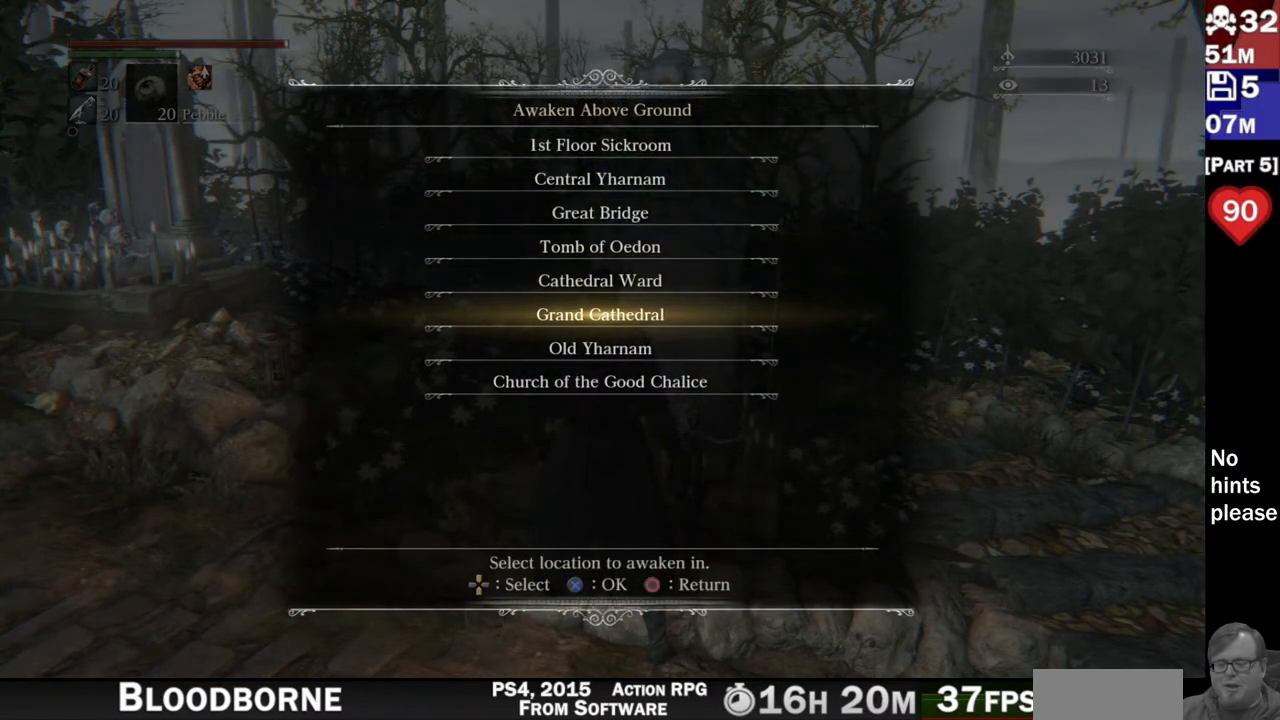
{"buttons": [], "left_stick": "center", "right_stick": "center", "events": []}
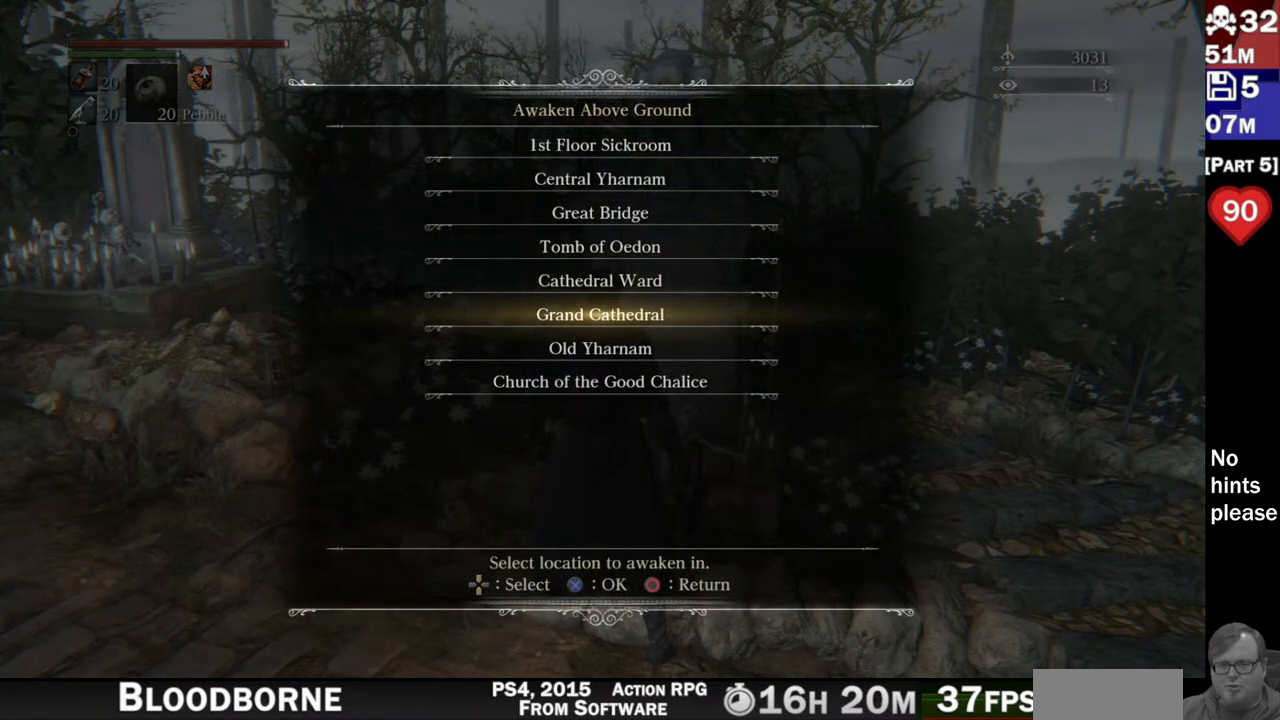
{"buttons": [], "left_stick": "center", "right_stick": "center", "events": [[283, "CIRCLE", "down"], [400, "CIRCLE", "up"]]}